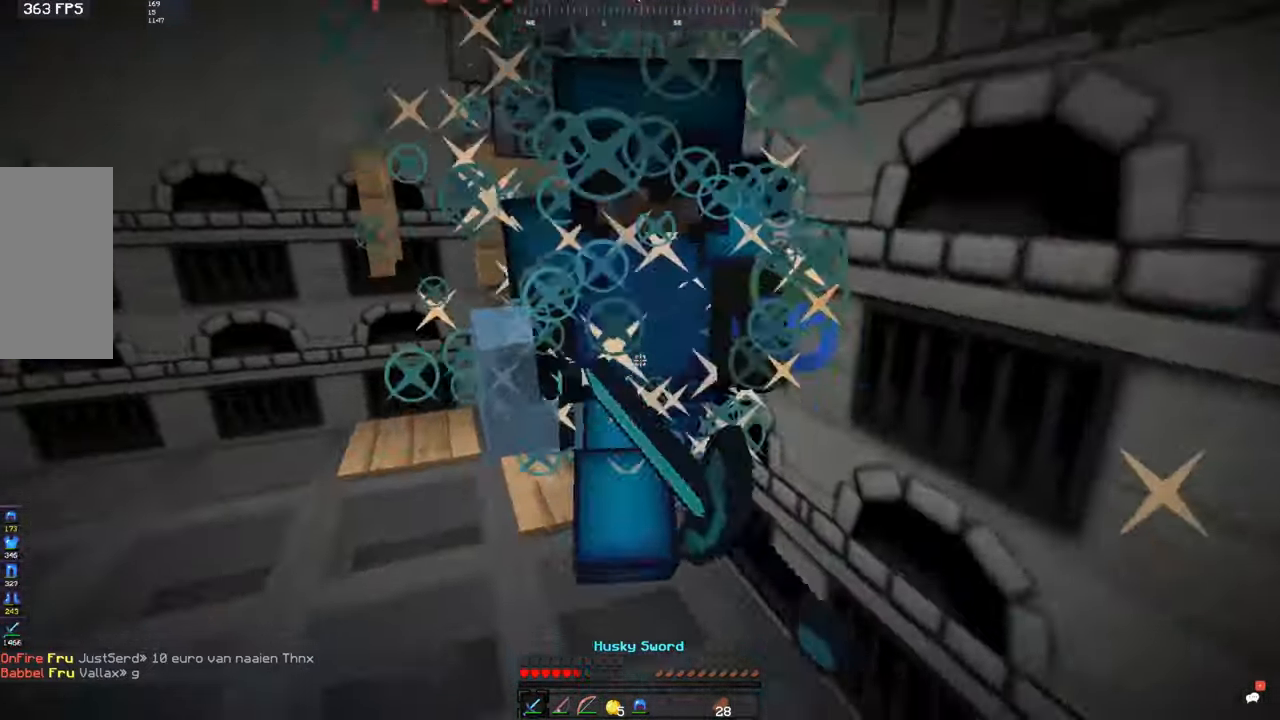
Gameplay with keyboard and mouse; each line is a JSON object with the keys and mouse buttons held at the frame after it. "events" lists presses ("down") and releases ("up") of "a", "d", "s", "space", "w", "mouse_left" and "mouse_right" between this image and that frame as [ms after this image, input, new state], when the widget could be followed in between. "mouse_left", "mouse_right" = the "left", "right" buttons of the "mouse" list. No other keys are recorded. Fast repeated clicks can show as one long hold. Mouse movement is not recorded.
{"keys": ["space", "w"], "mouse": ["left"], "events": [[150, "mouse_left", "up"], [183, "mouse_left", "down"]]}
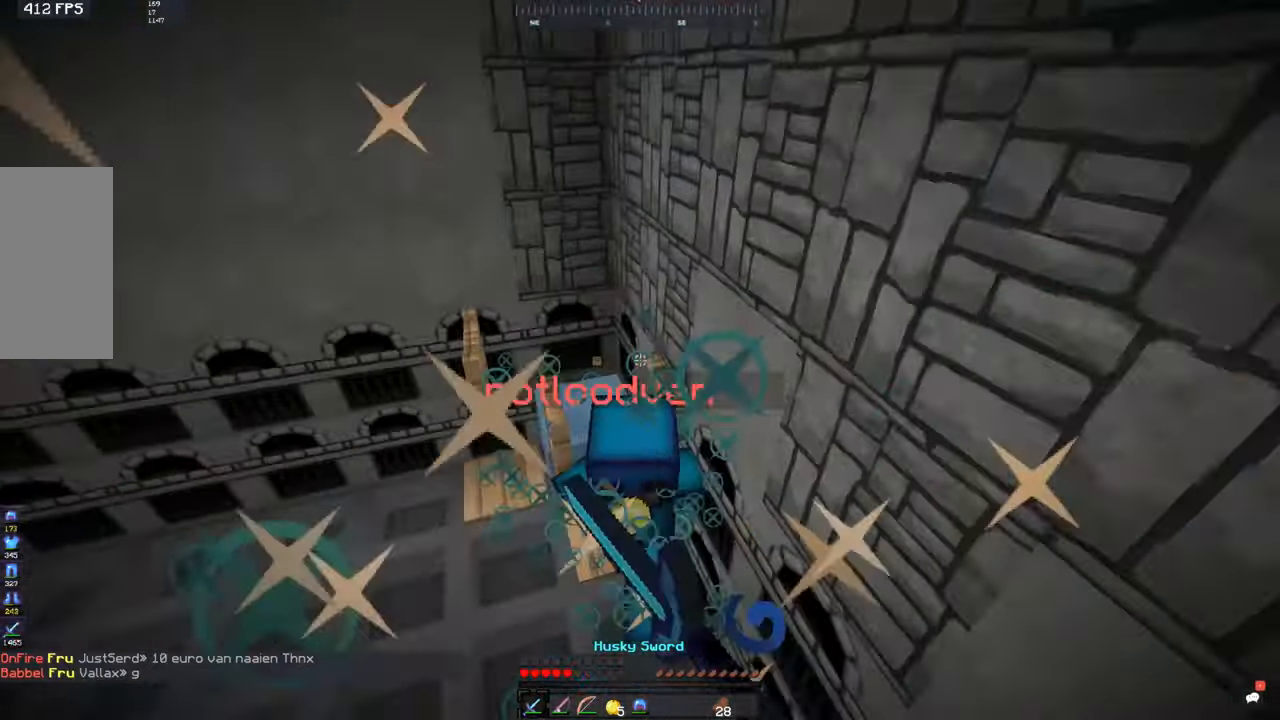
{"keys": ["space", "w"], "mouse": ["left"], "events": [[200, "mouse_left", "up"], [233, "mouse_left", "down"]]}
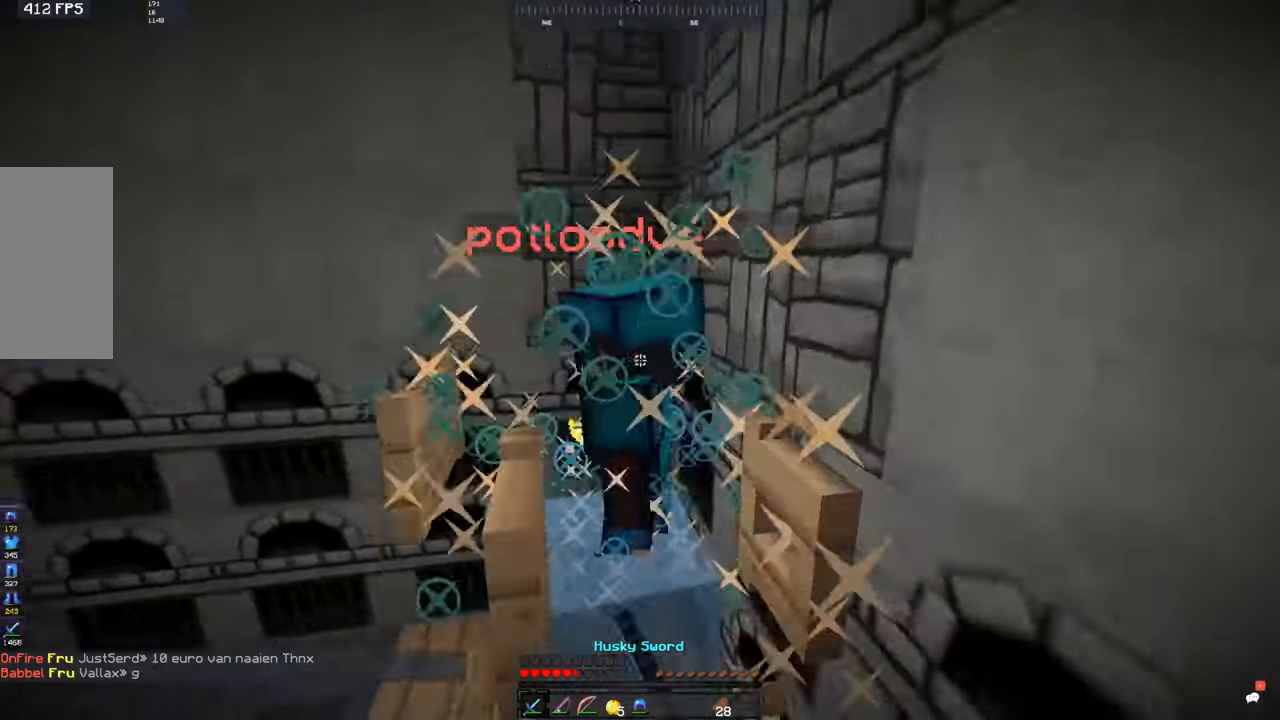
{"keys": ["space"], "mouse": [], "events": [[150, "w", "up"], [283, "mouse_left", "up"], [350, "mouse_left", "down"], [483, "mouse_left", "up"]]}
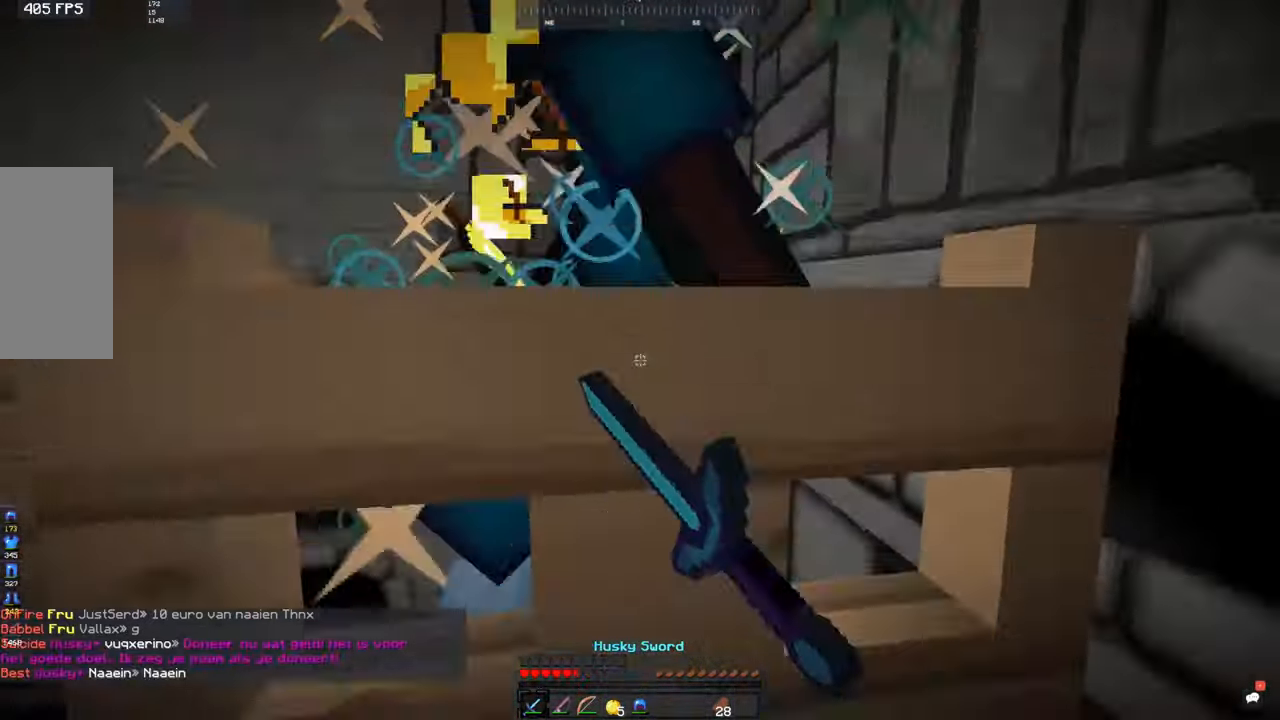
{"keys": ["space", "w"], "mouse": ["left"], "events": [[50, "mouse_left", "down"], [183, "w", "down"]]}
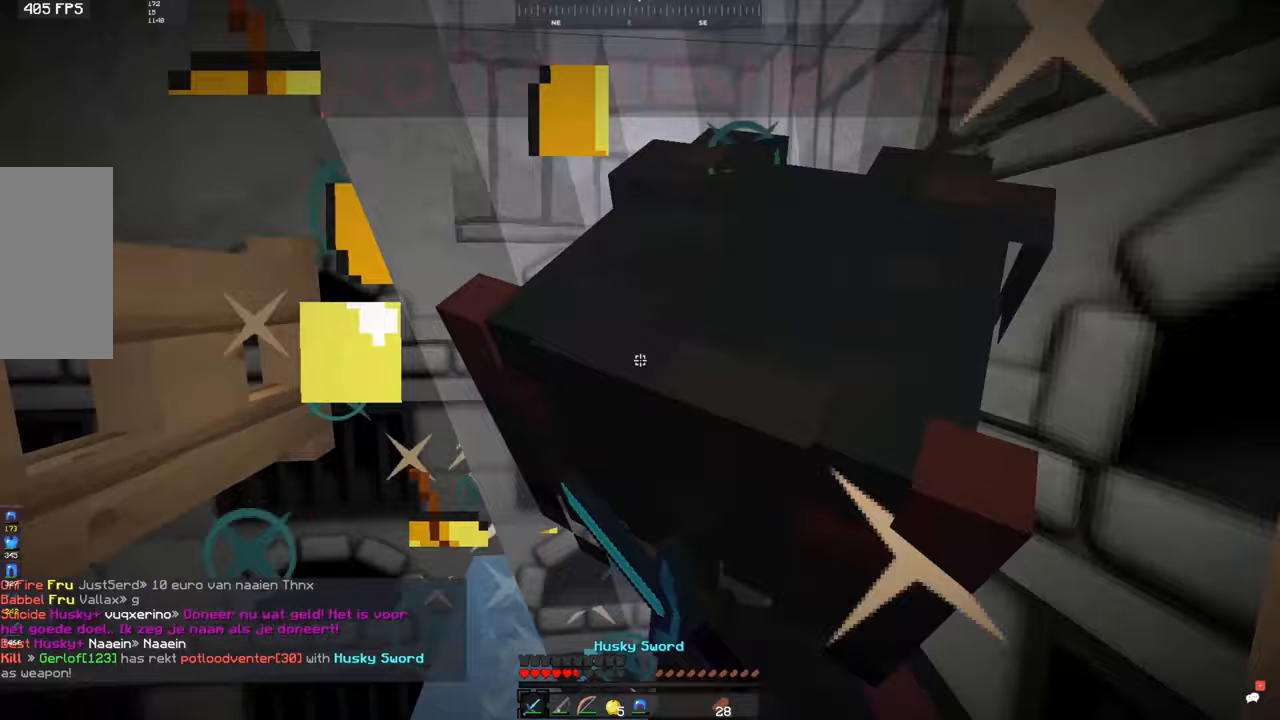
{"keys": ["space", "w"], "mouse": [], "events": [[33, "w", "up"], [400, "mouse_left", "up"], [433, "w", "down"]]}
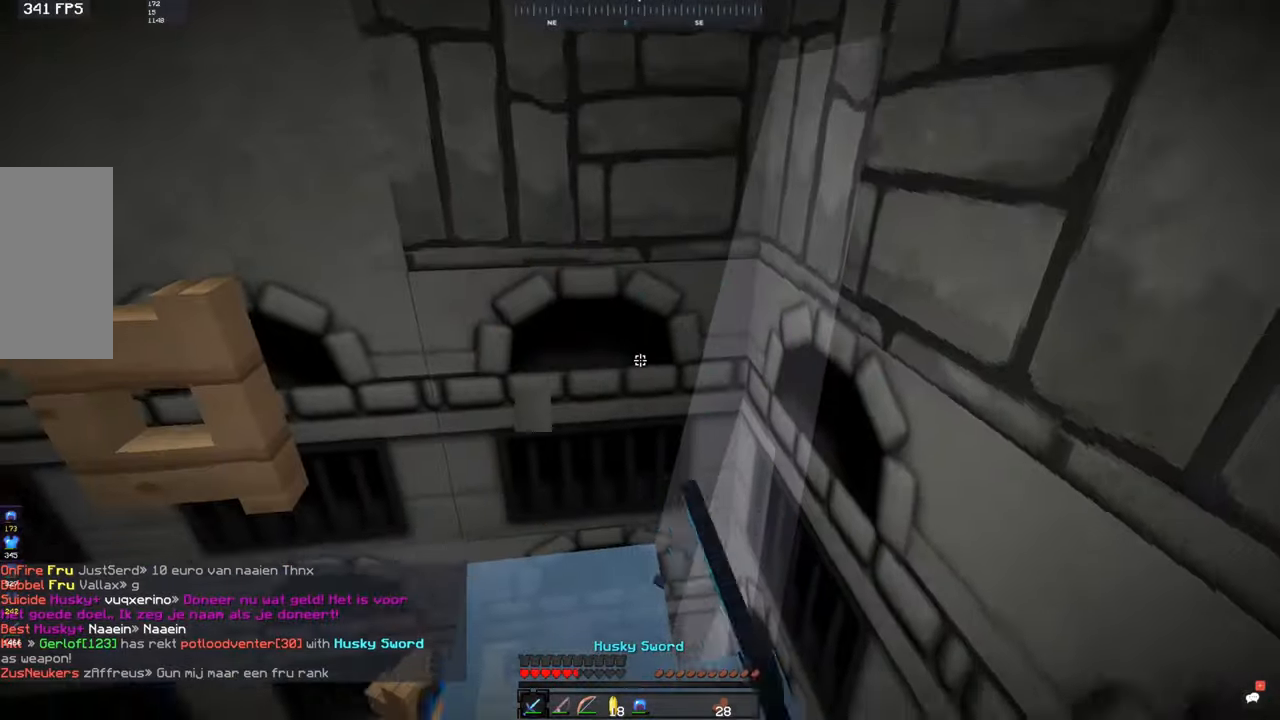
{"keys": ["a", "w"], "mouse": [], "events": [[50, "space", "up"], [483, "a", "down"]]}
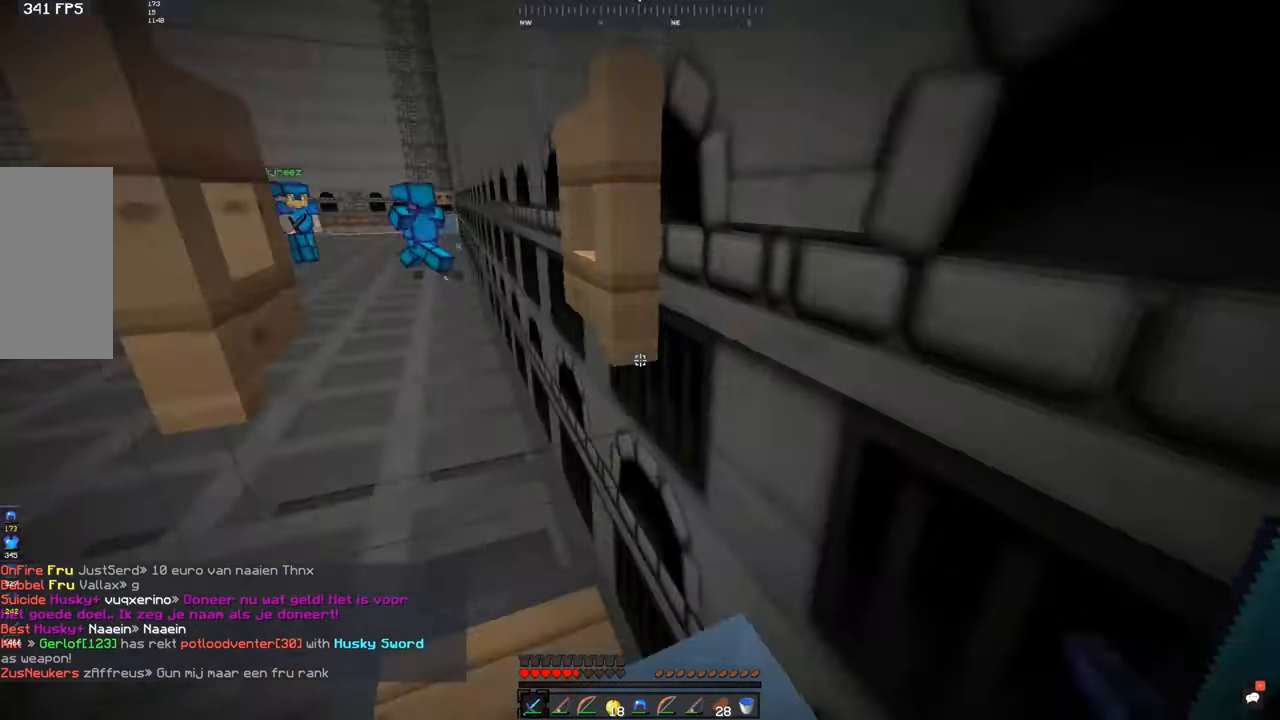
{"keys": ["d", "w"], "mouse": [], "events": [[350, "a", "up"], [483, "d", "down"]]}
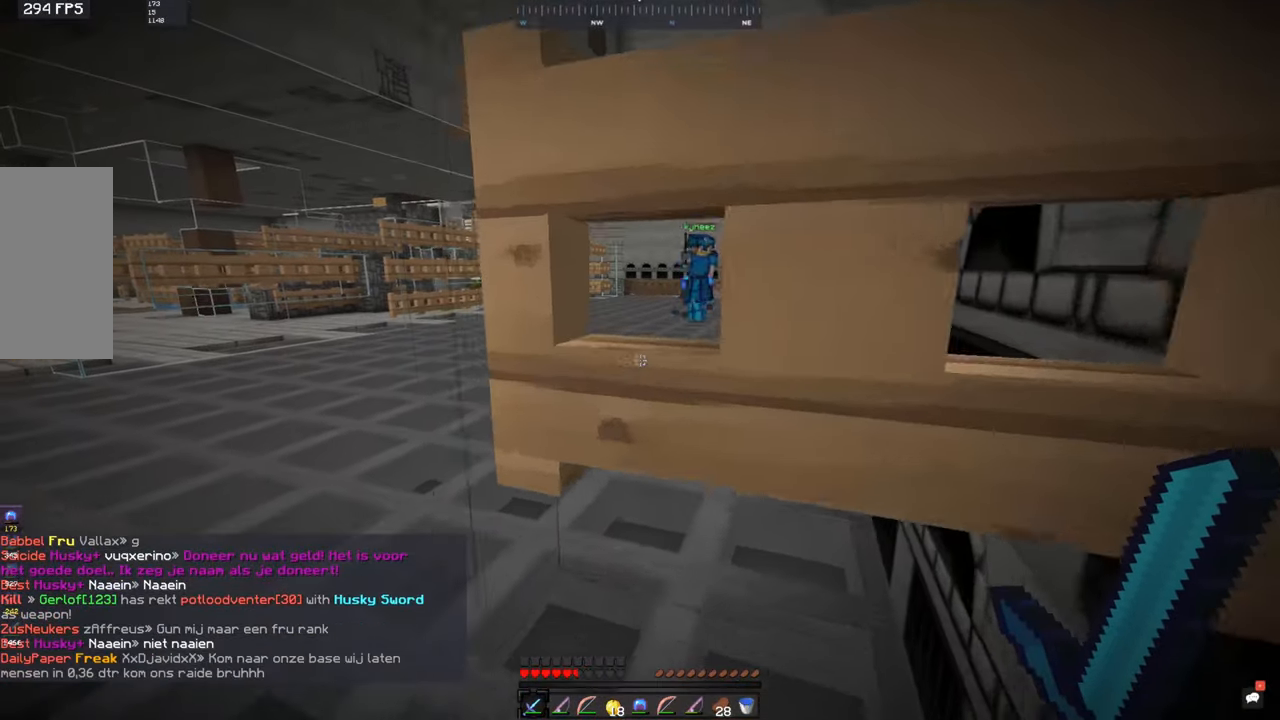
{"keys": ["w"], "mouse": ["right"], "events": [[200, "mouse_right", "down"], [250, "mouse_right", "up"], [267, "d", "up"], [483, "mouse_right", "down"]]}
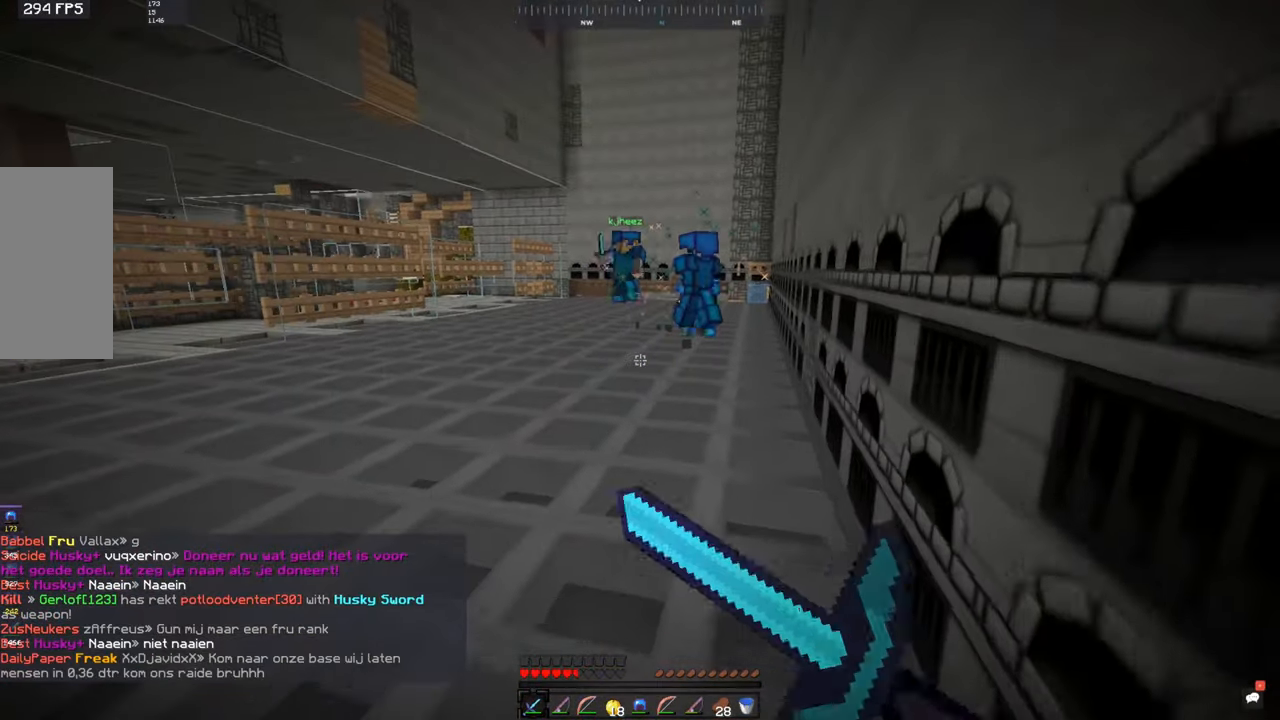
{"keys": ["w"], "mouse": [], "events": [[50, "mouse_right", "up"], [233, "space", "down"], [483, "space", "up"]]}
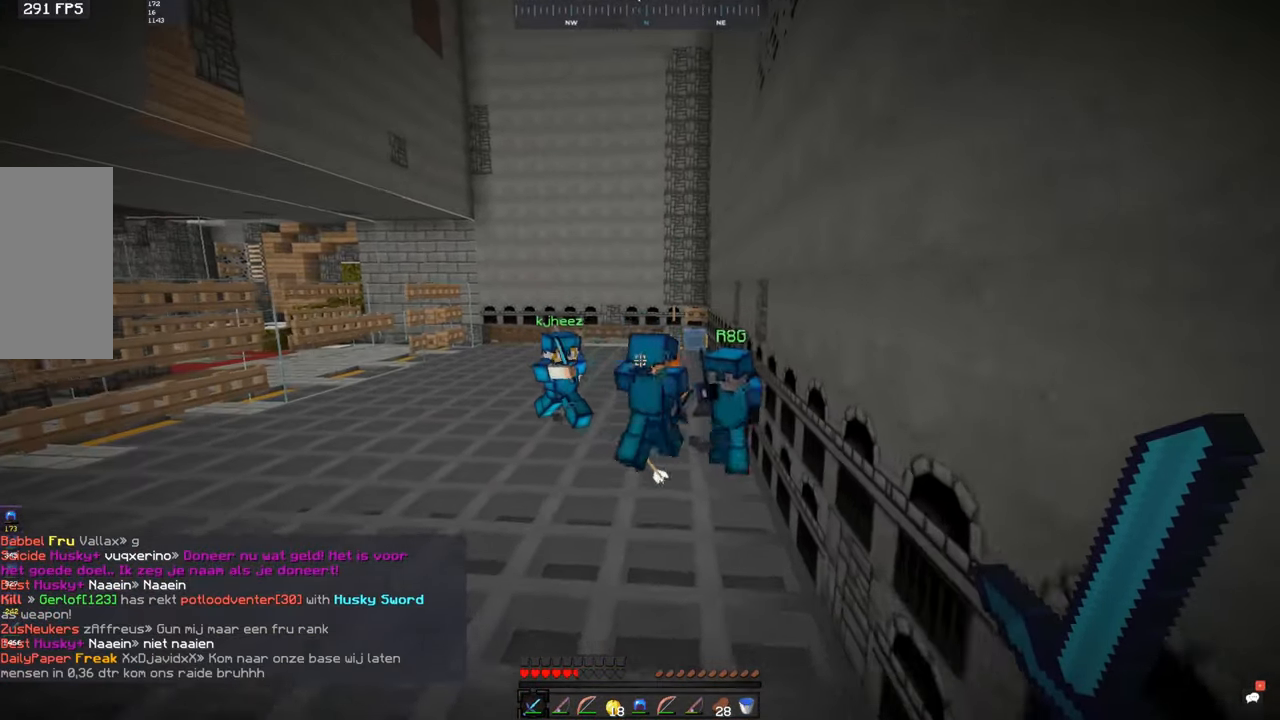
{"keys": ["a", "w"], "mouse": ["left"], "events": [[50, "a", "down"], [50, "mouse_left", "down"], [250, "mouse_left", "up"], [283, "mouse_left", "down"]]}
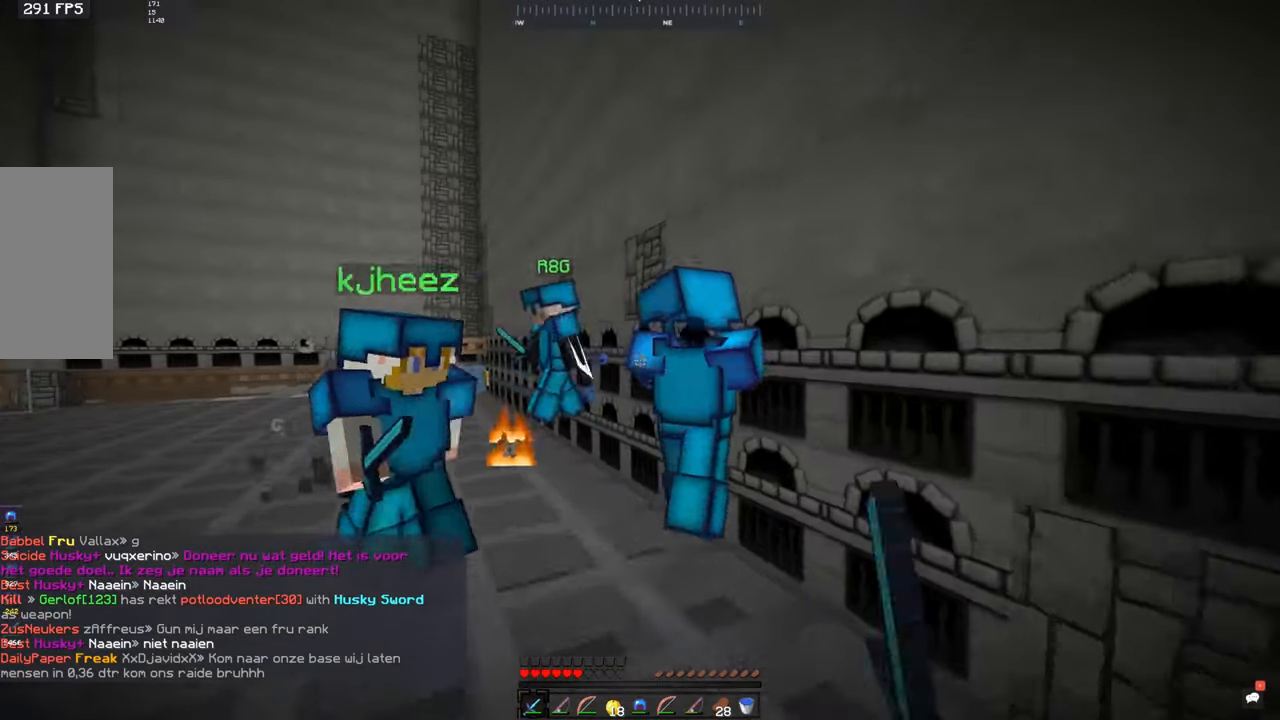
{"keys": ["w"], "mouse": ["left"], "events": [[33, "a", "up"], [133, "a", "down"], [200, "mouse_left", "up"], [233, "mouse_left", "down"], [283, "a", "up"], [350, "mouse_left", "up"], [383, "mouse_left", "down"], [400, "w", "up"], [433, "w", "down"]]}
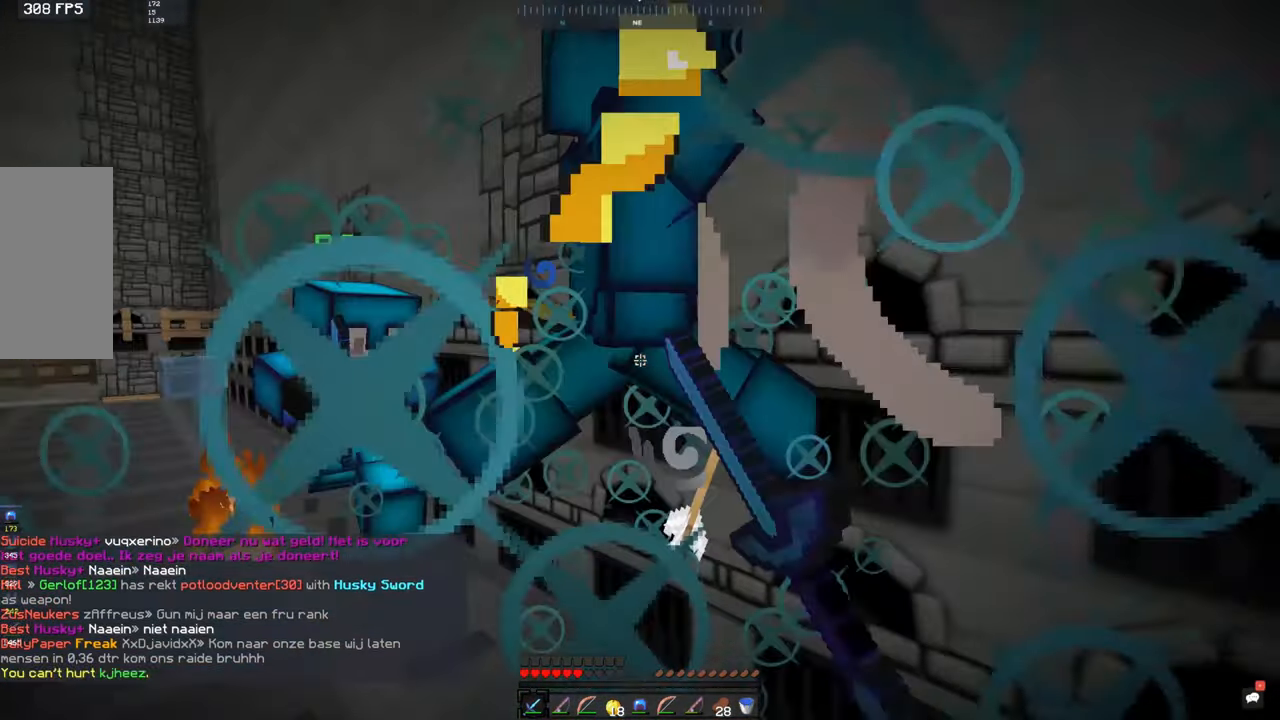
{"keys": ["a", "w"], "mouse": ["left"], "events": [[50, "mouse_left", "up"], [83, "mouse_left", "down"], [133, "a", "down"], [333, "w", "up"], [483, "w", "down"]]}
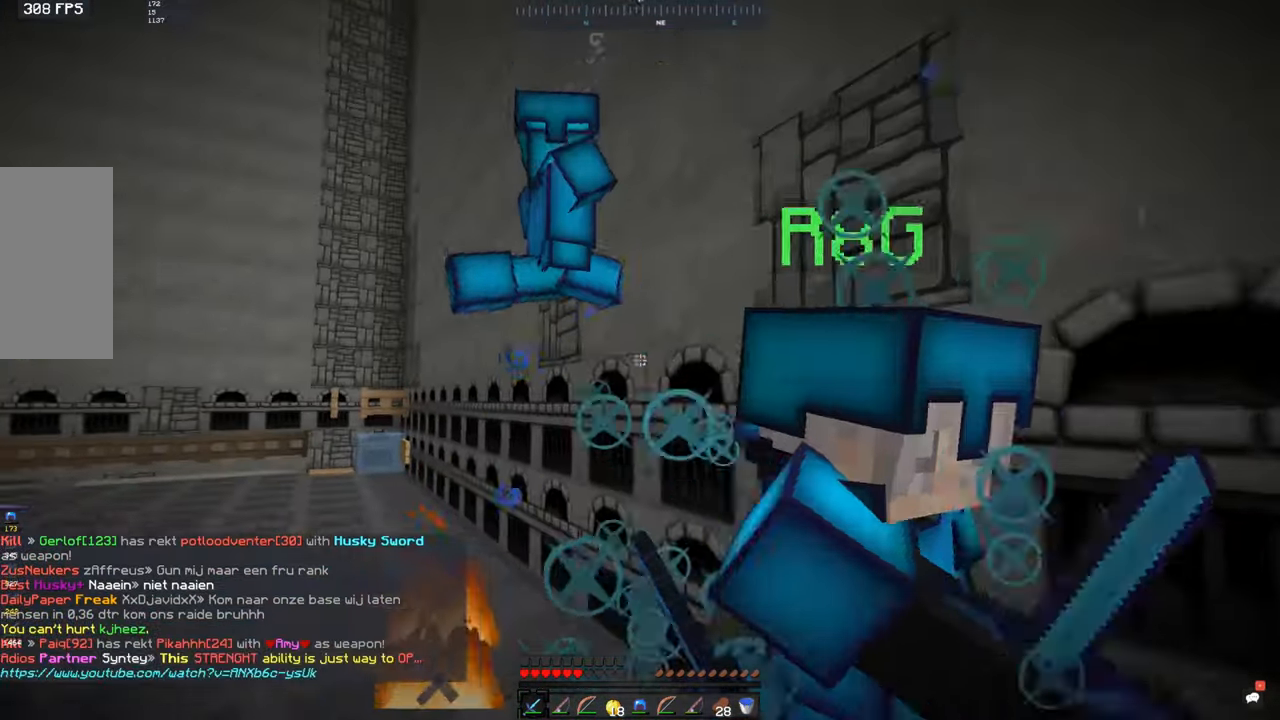
{"keys": ["a", "w"], "mouse": [], "events": [[400, "mouse_left", "up"], [433, "mouse_left", "down"], [500, "mouse_left", "up"]]}
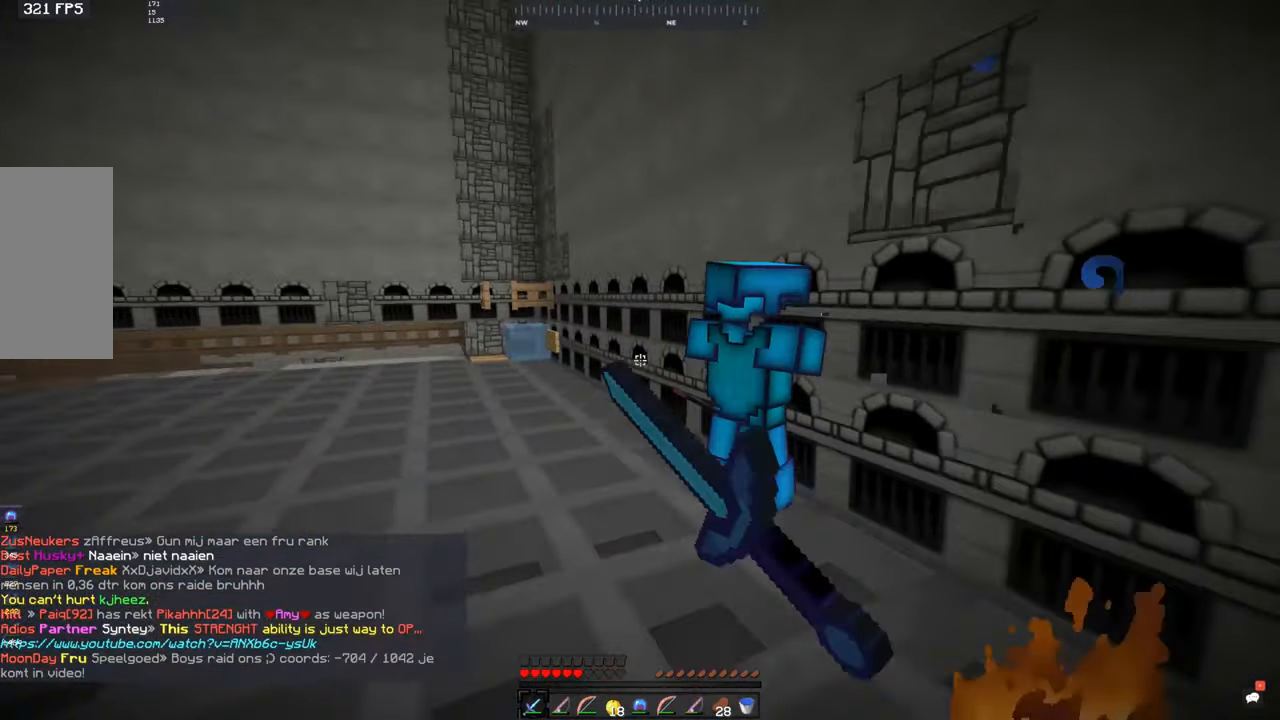
{"keys": ["a", "w"], "mouse": ["left"], "events": [[33, "mouse_left", "down"], [33, "space", "down"], [83, "a", "up"], [283, "a", "down"], [283, "space", "up"]]}
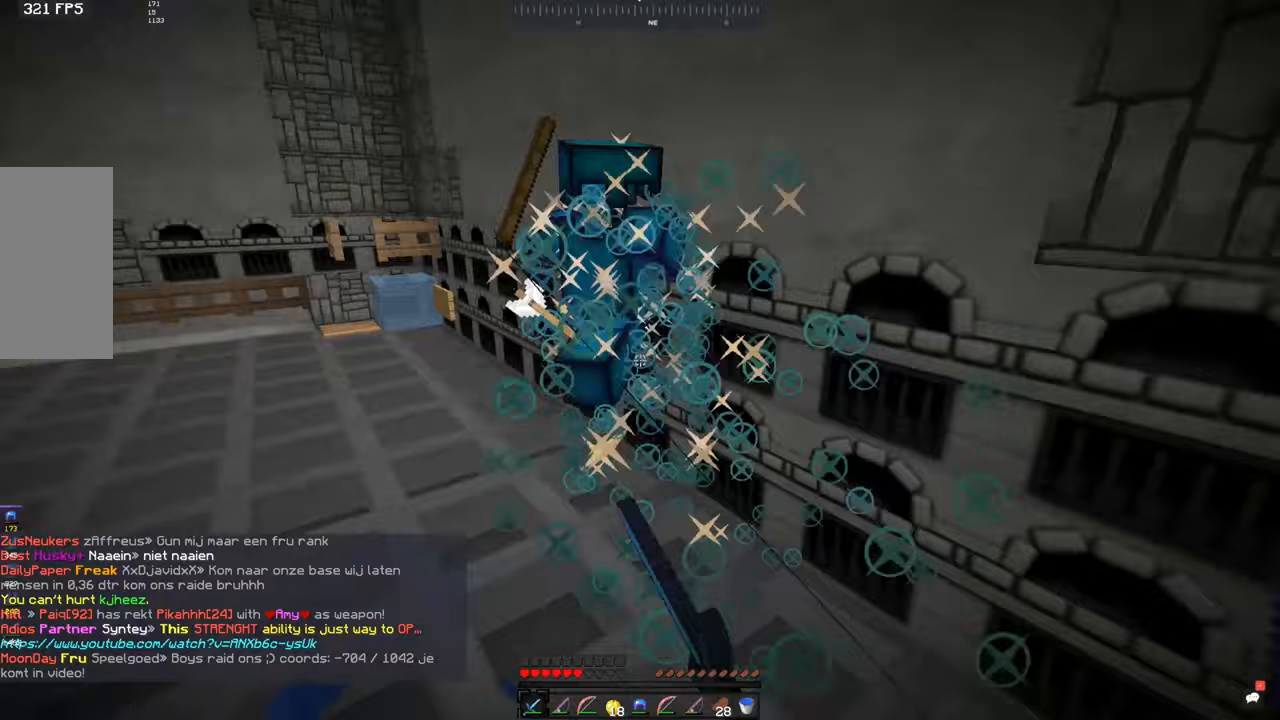
{"keys": ["a", "w"], "mouse": ["left"], "events": [[50, "mouse_left", "up"], [83, "mouse_left", "down"], [250, "mouse_left", "up"], [283, "mouse_left", "down"], [350, "mouse_left", "up"], [383, "mouse_left", "down"], [450, "mouse_left", "up"], [483, "mouse_left", "down"]]}
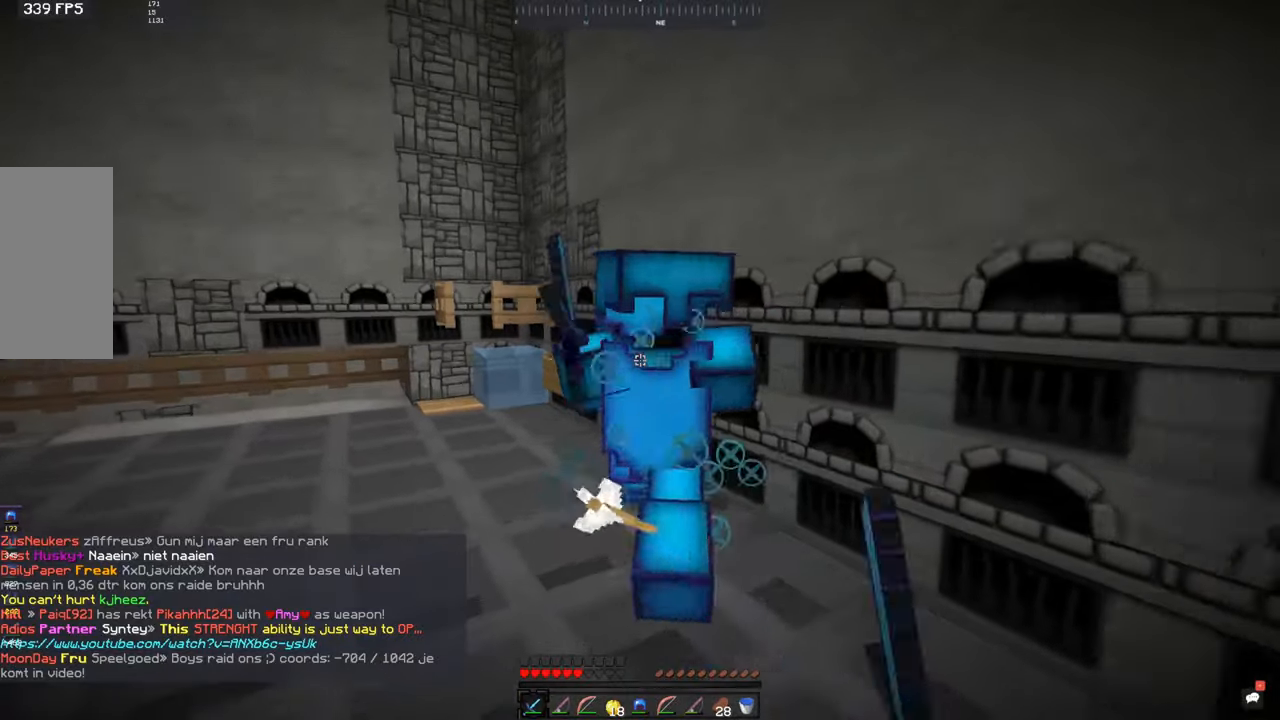
{"keys": ["w"], "mouse": [], "events": [[33, "mouse_left", "up"], [83, "space", "down"], [133, "mouse_left", "down"], [233, "space", "up"], [333, "a", "up"], [450, "mouse_left", "up"]]}
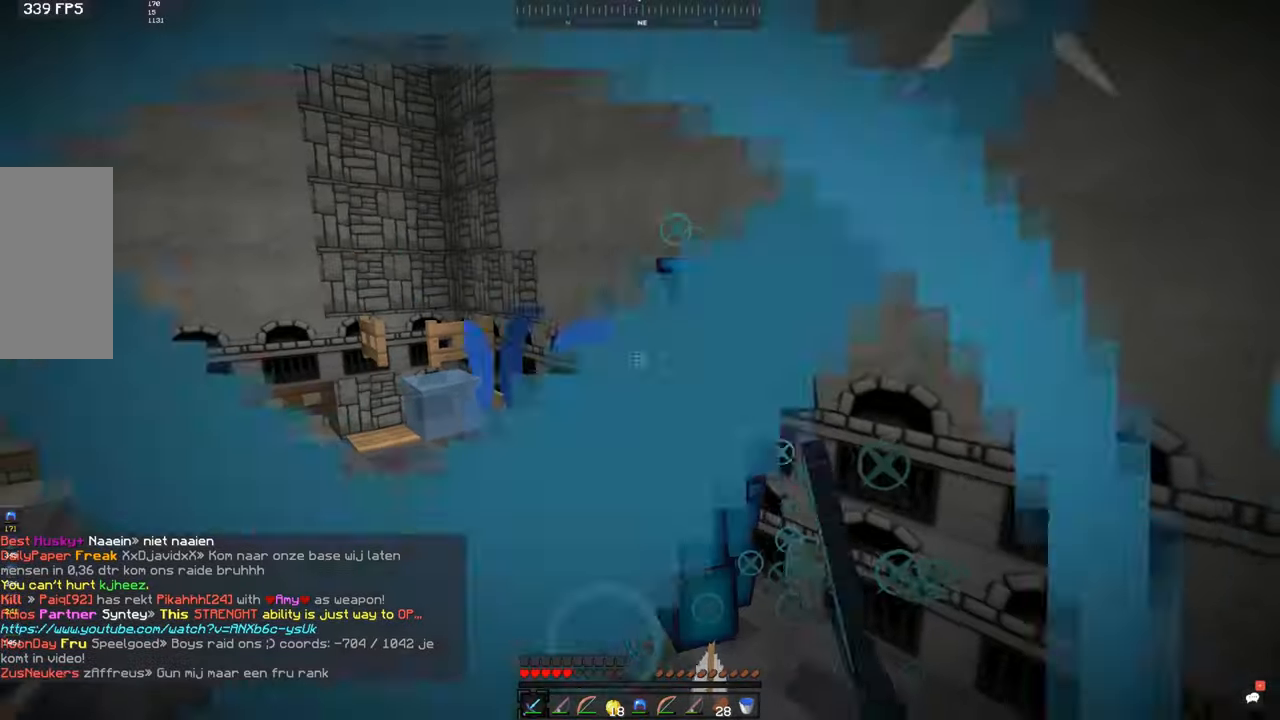
{"keys": ["d", "w"], "mouse": ["left"], "events": [[33, "mouse_left", "down"], [250, "mouse_left", "up"], [350, "d", "down"], [350, "mouse_left", "down"]]}
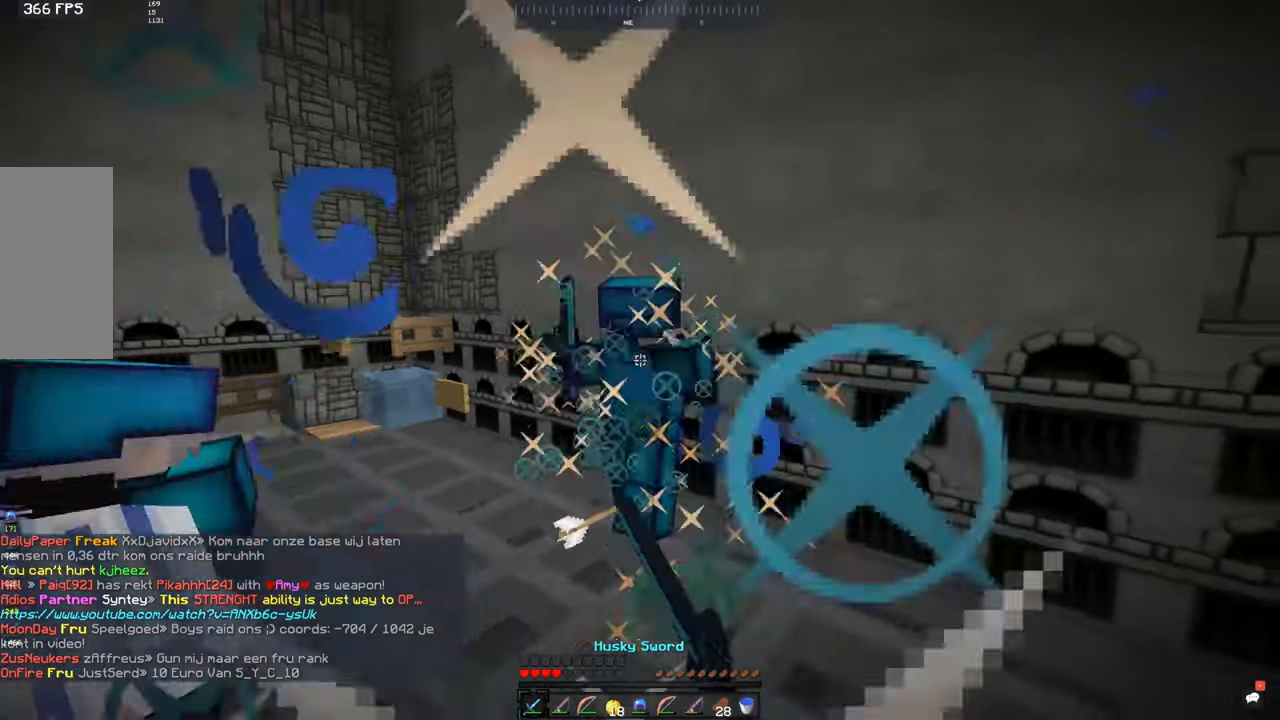
{"keys": ["w"], "mouse": ["left"], "events": [[33, "d", "up"], [450, "mouse_left", "up"], [483, "mouse_left", "down"]]}
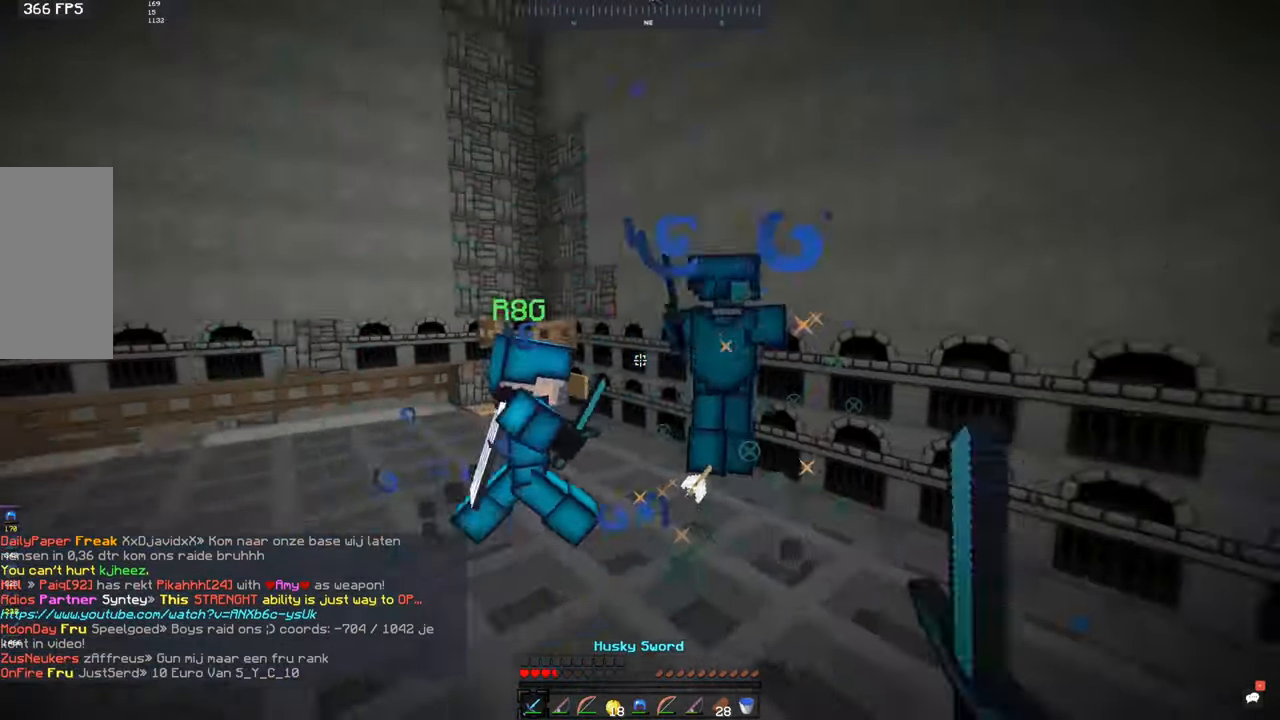
{"keys": ["a", "space", "w"], "mouse": [], "events": [[50, "mouse_left", "up"], [150, "space", "down"], [233, "mouse_right", "down"], [300, "mouse_right", "up"], [433, "a", "down"]]}
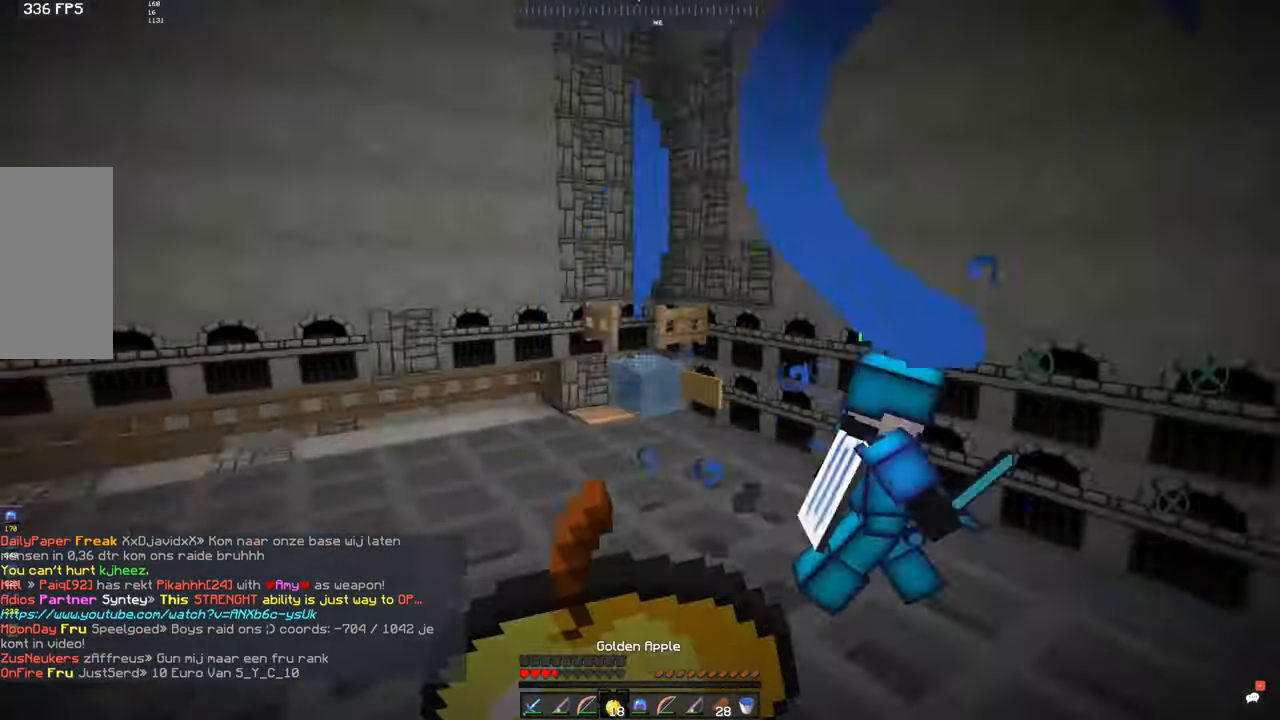
{"keys": ["a", "s", "space"], "mouse": [], "events": [[83, "s", "down"], [133, "w", "up"]]}
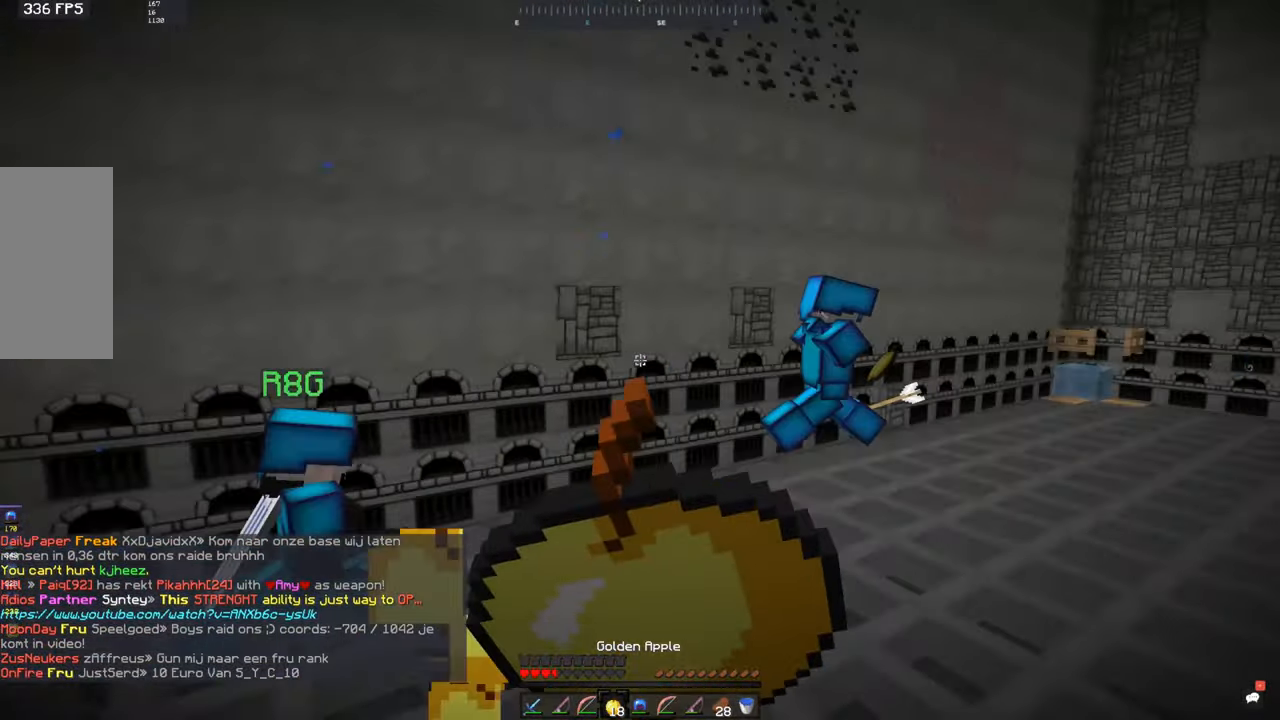
{"keys": ["a", "s"], "mouse": [], "events": [[350, "space", "up"]]}
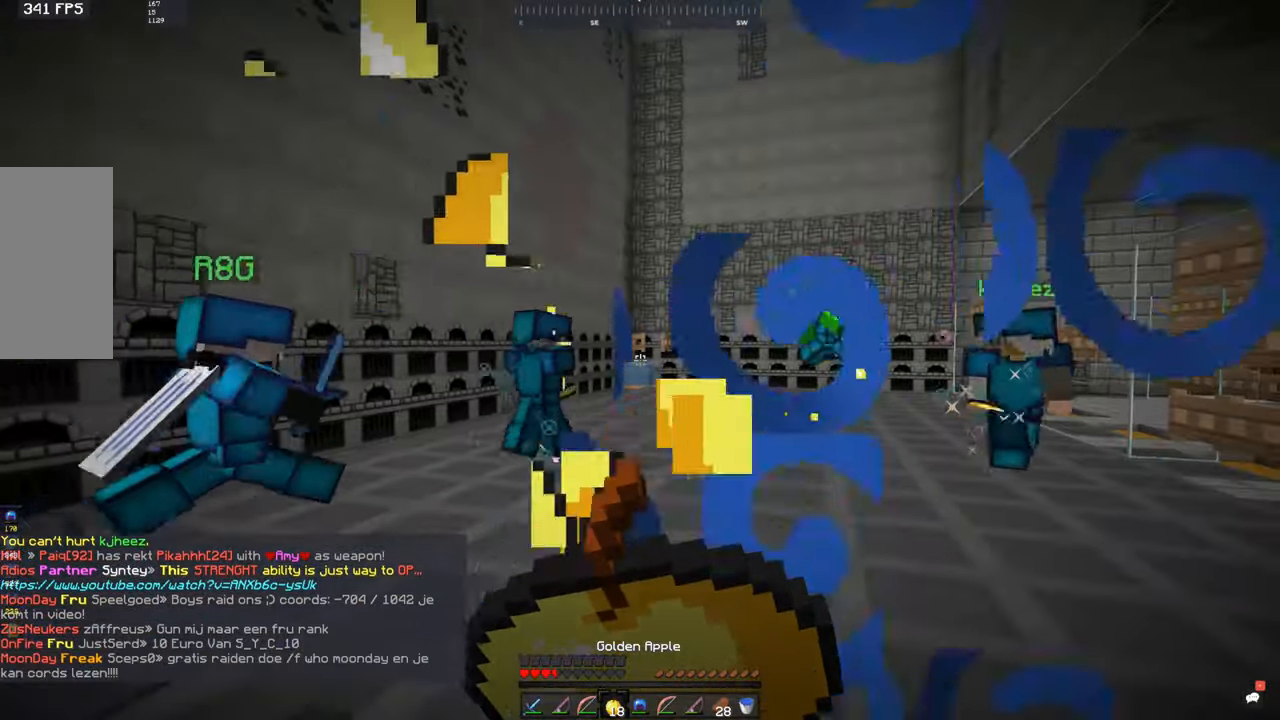
{"keys": ["d", "w"], "mouse": [], "events": [[133, "w", "down"], [250, "s", "up"], [333, "d", "down"], [400, "a", "up"]]}
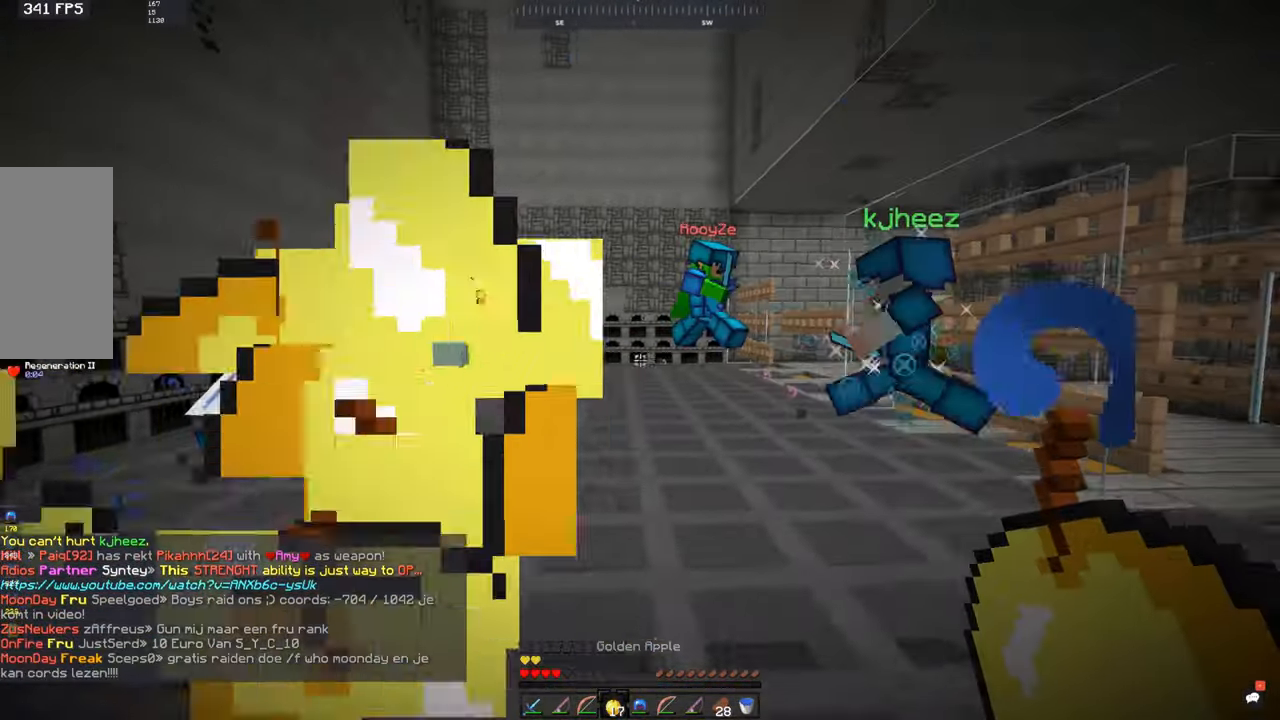
{"keys": ["d", "w"], "mouse": ["left"], "events": [[433, "mouse_left", "down"]]}
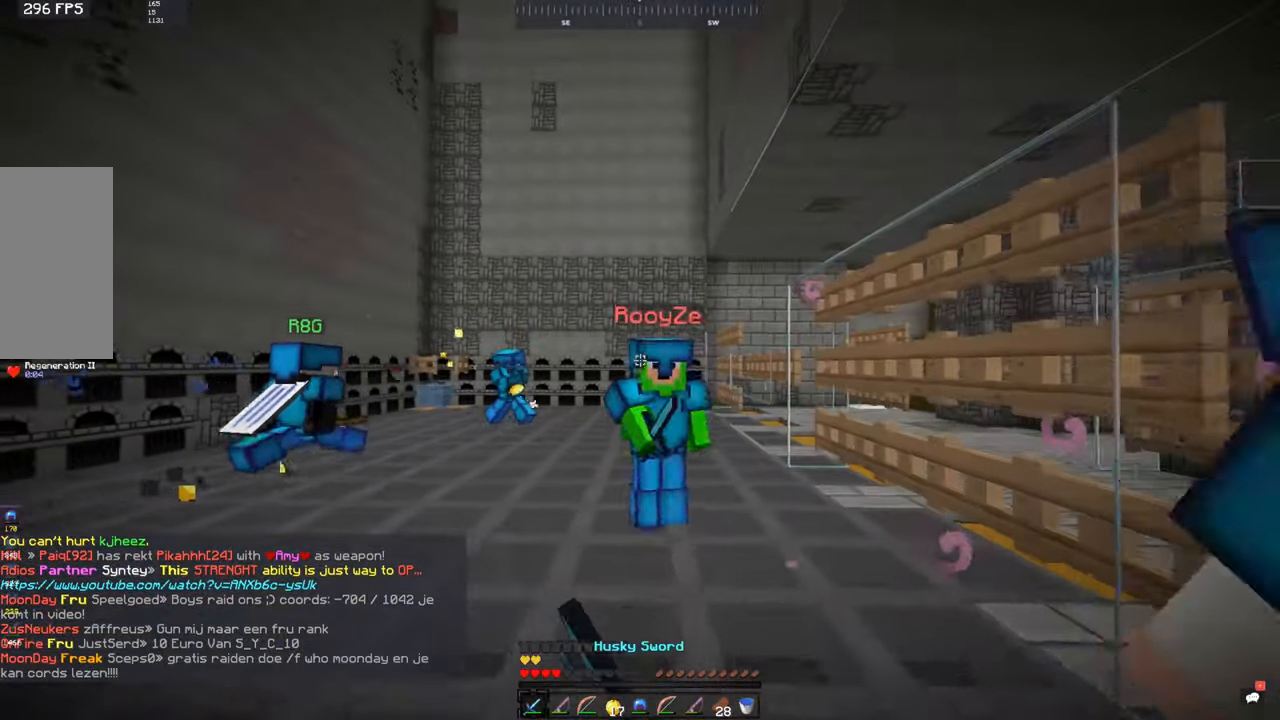
{"keys": ["d", "w"], "mouse": ["left"], "events": [[50, "d", "up"], [100, "mouse_left", "up"], [133, "mouse_left", "down"], [250, "mouse_left", "up"], [283, "mouse_left", "down"], [333, "d", "down"]]}
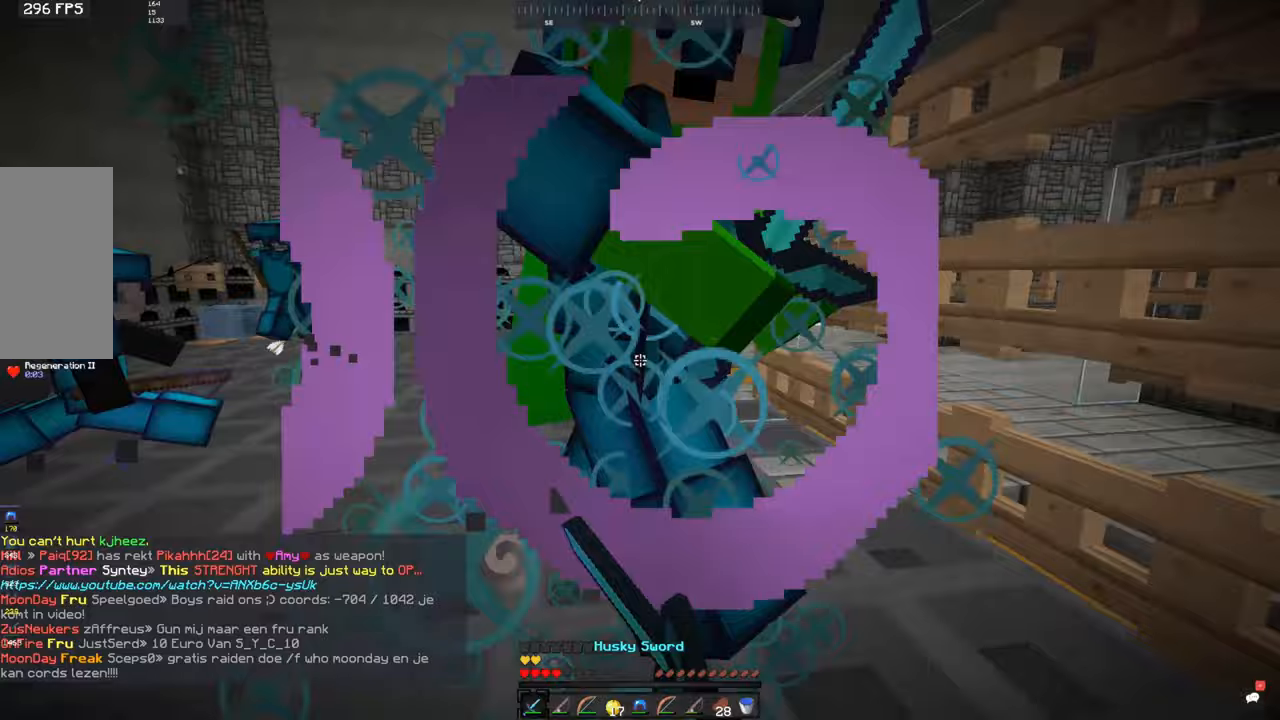
{"keys": ["w"], "mouse": ["left"], "events": [[50, "d", "up"]]}
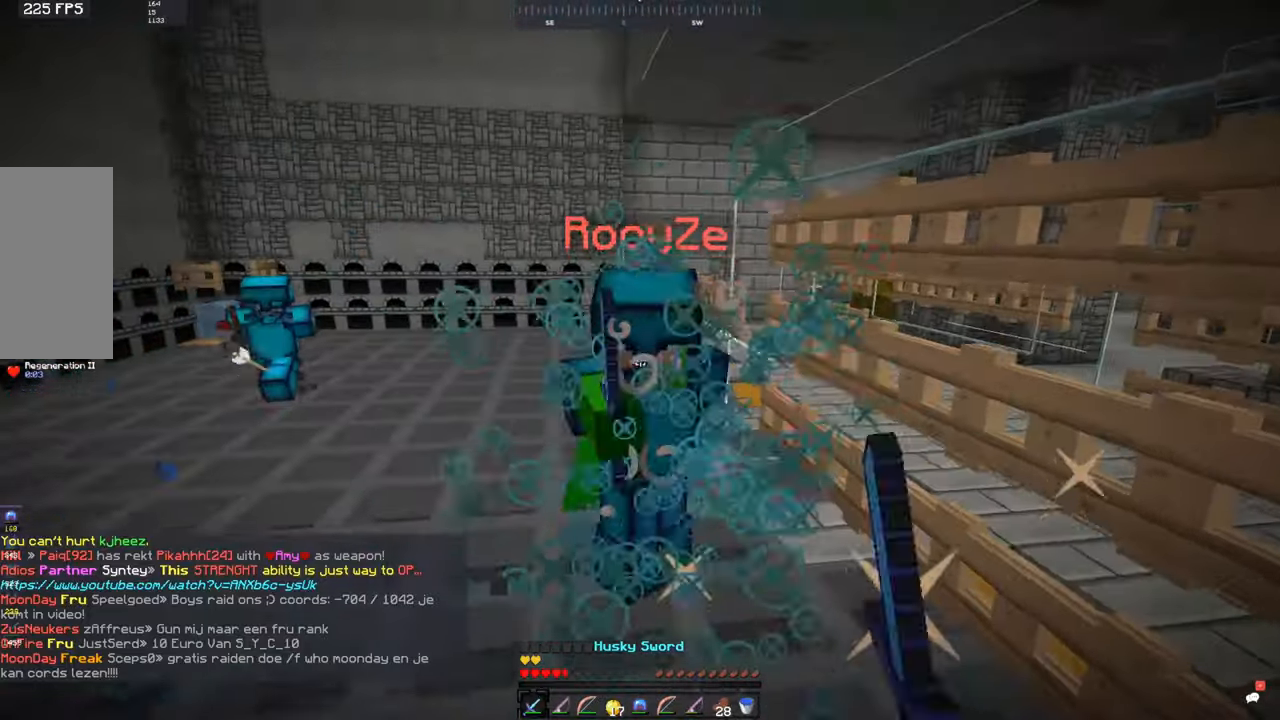
{"keys": ["w"], "mouse": ["left"], "events": []}
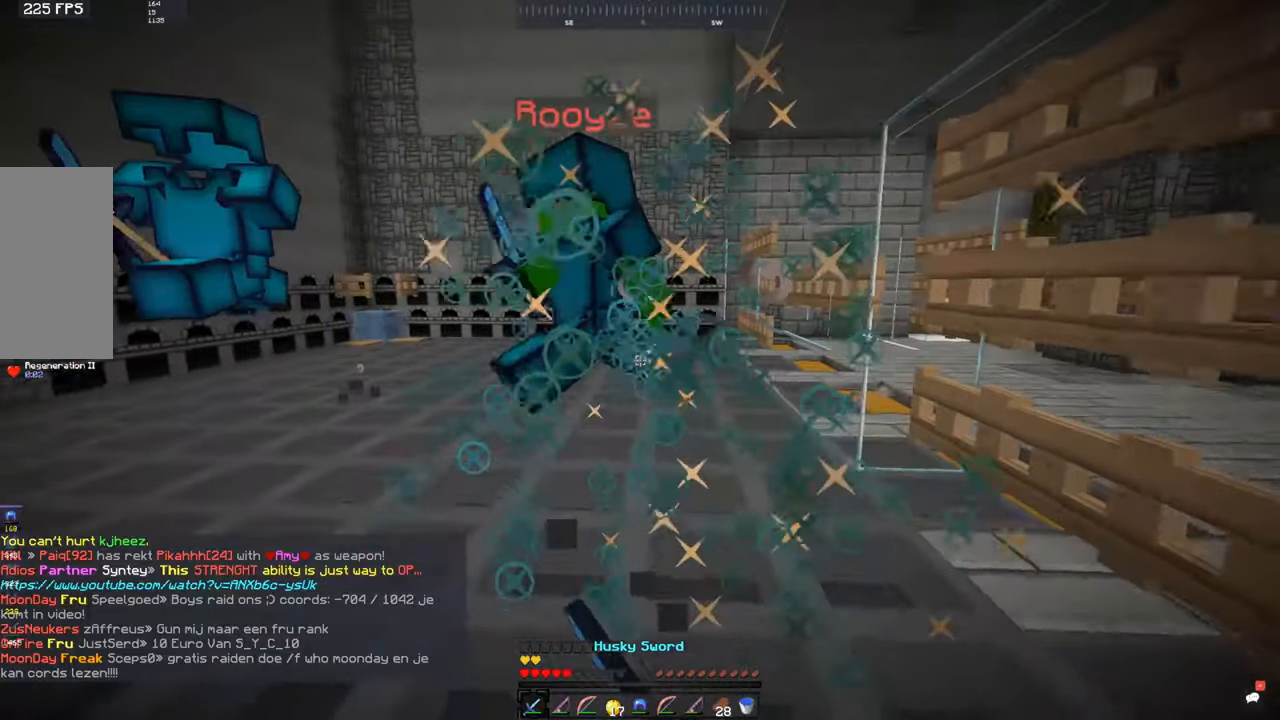
{"keys": ["d", "space", "w"], "mouse": [], "events": [[200, "mouse_left", "up"], [233, "mouse_left", "down"], [283, "d", "down"], [450, "mouse_left", "up"], [483, "space", "down"]]}